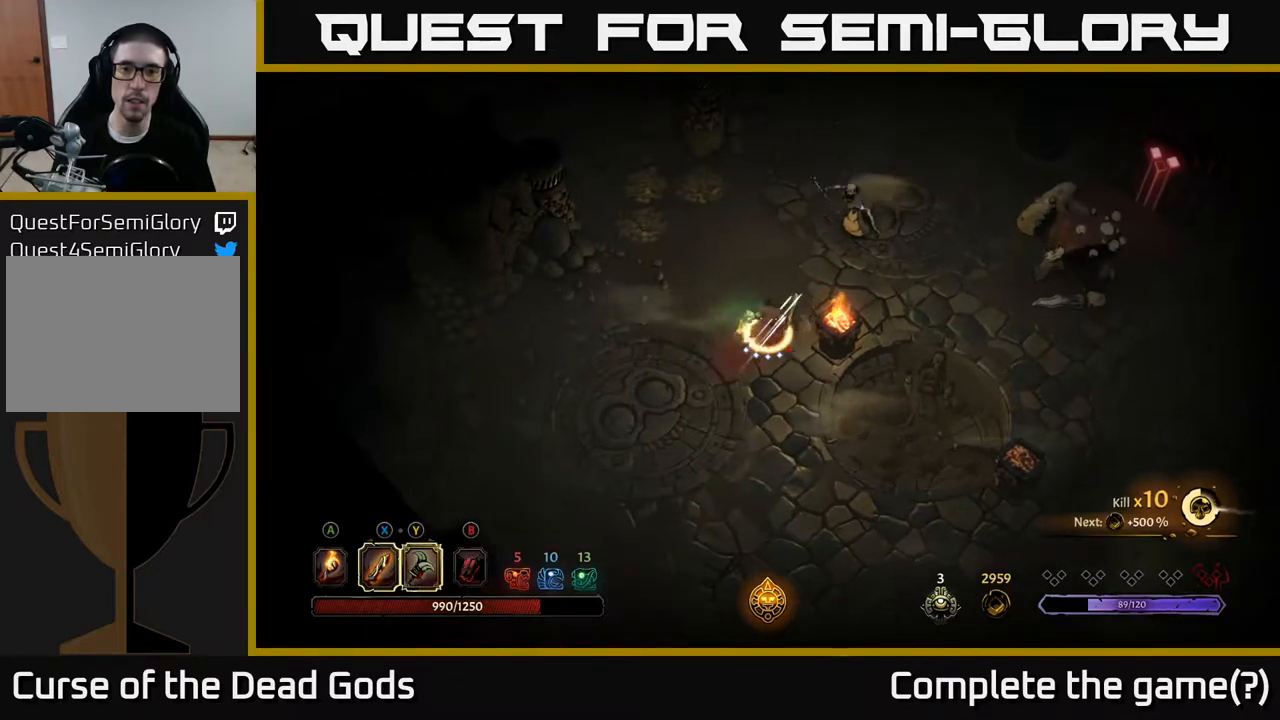
Gameplay with a controller (Xbox layout); each line is a JSON object with the inputs held at the frame after it (dt_ms = milliseconds from this image to that frame). "events" lists button and stick changes between this image and that frame as [ms after this image, input, new state], when the widget could be followed in between.
{"dt_ms": 500, "buttons": [], "left_stick": "up-right", "right_stick": "center", "events": []}
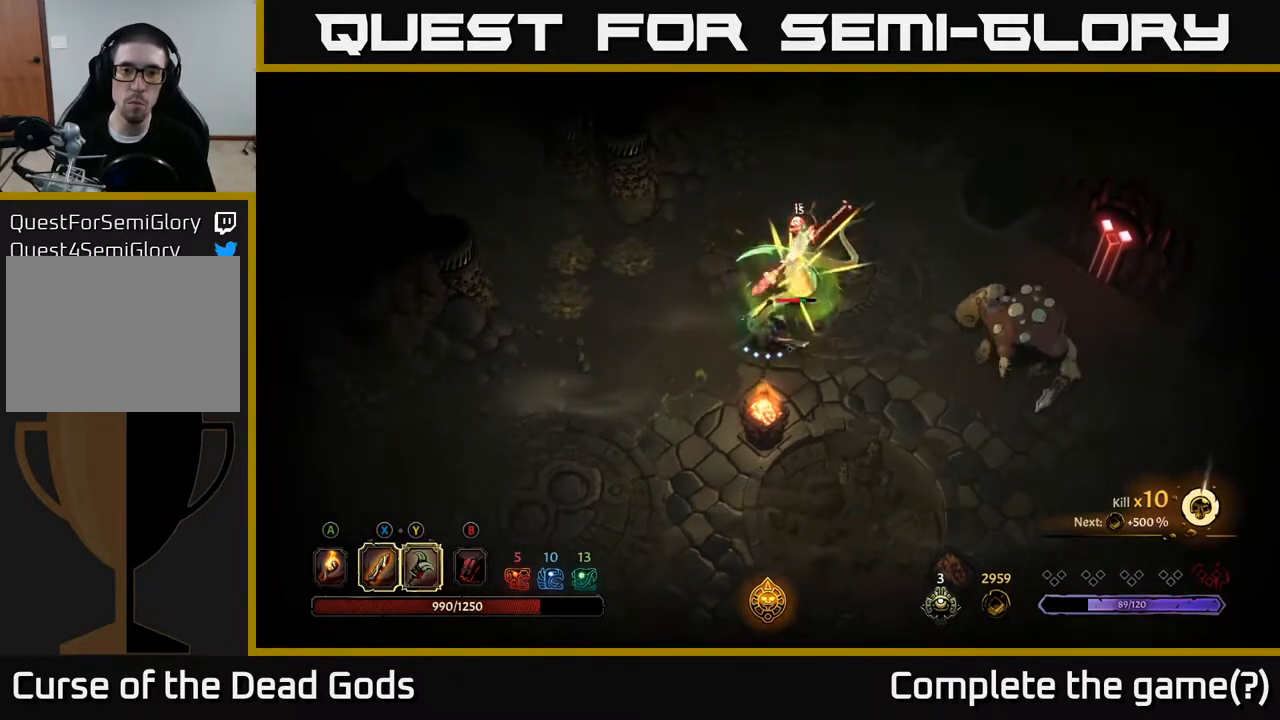
{"dt_ms": 1000, "buttons": ["X"], "left_stick": "center", "right_stick": "center", "events": [[150, "left_stick", "center"], [433, "X", "down"], [550, "X", "up"], [600, "left_stick", "up-right"], [867, "left_stick", "center"], [983, "X", "down"]]}
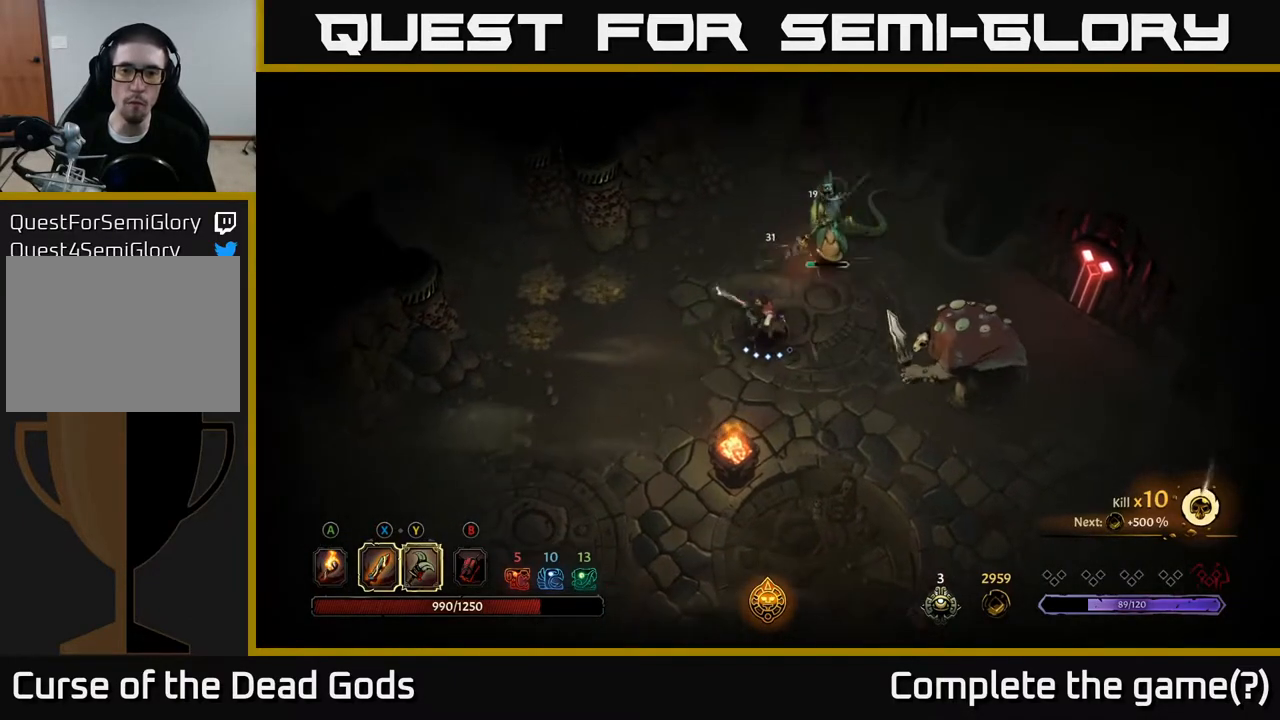
{"dt_ms": 500, "buttons": ["R2"], "left_stick": "down-left", "right_stick": "center", "events": [[83, "X", "up"], [400, "left_stick", "down-left"], [500, "R2", "down"]]}
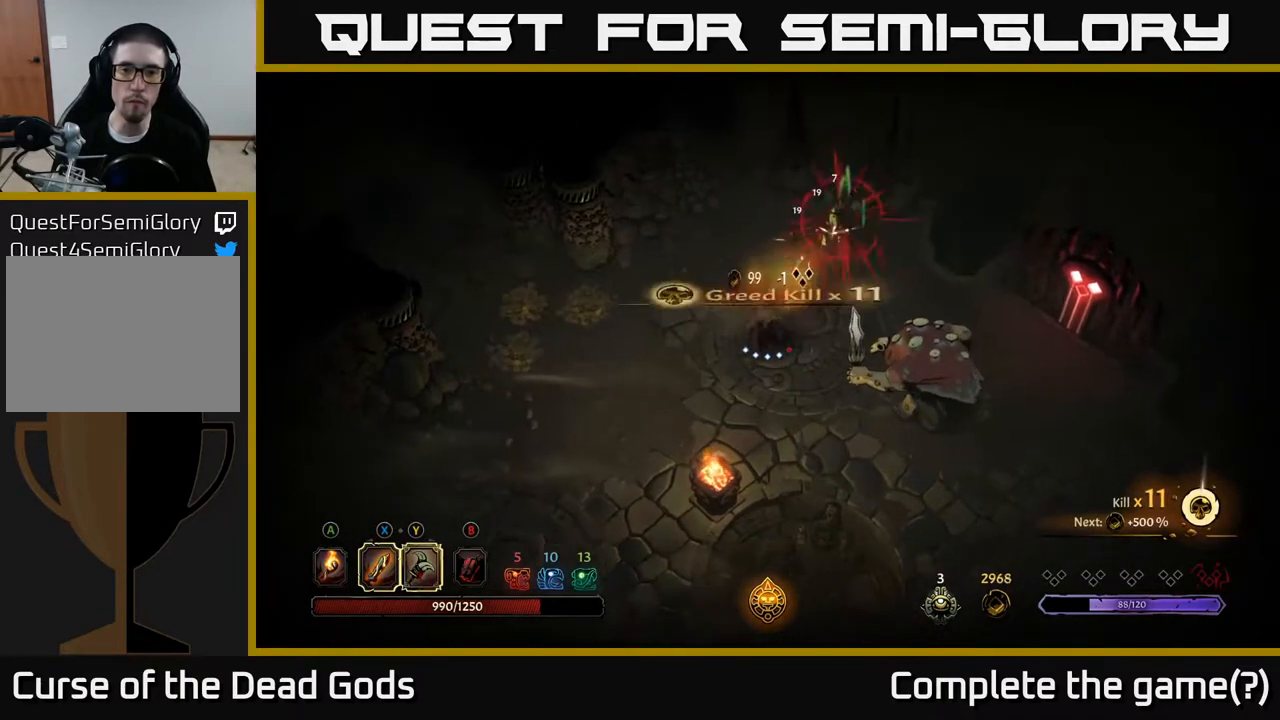
{"dt_ms": 500, "buttons": [], "left_stick": "up-right", "right_stick": "center", "events": [[150, "R2", "up"], [500, "left_stick", "up-right"]]}
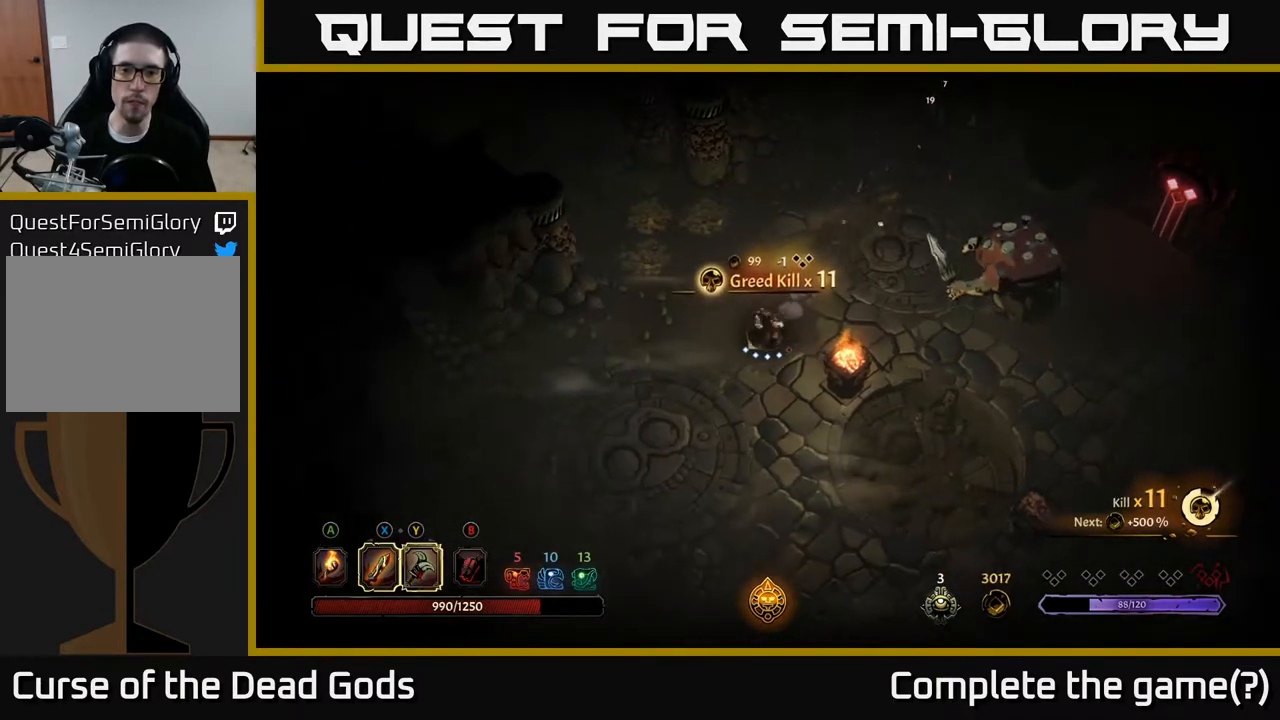
{"dt_ms": 500, "buttons": ["Y"], "left_stick": "right", "right_stick": "center", "events": [[333, "Y", "down"], [417, "left_stick", "right"]]}
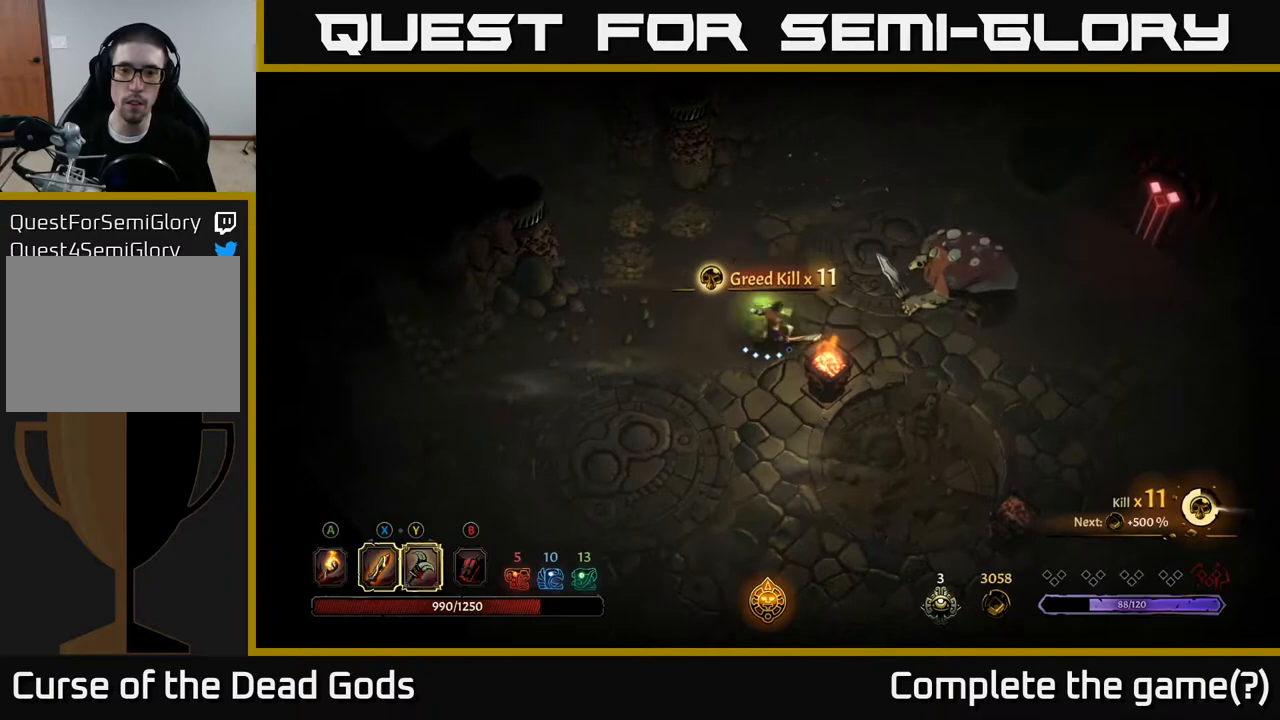
{"dt_ms": 500, "buttons": [], "left_stick": "right", "right_stick": "center", "events": [[150, "Y", "up"]]}
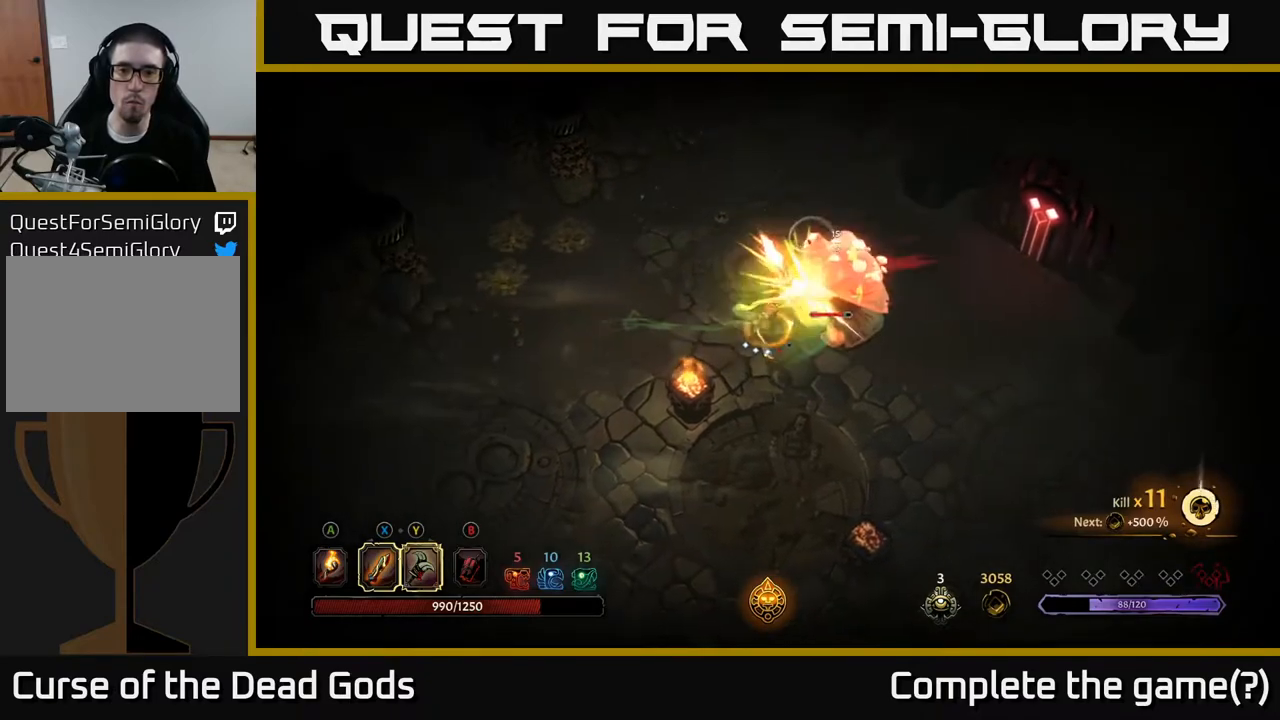
{"dt_ms": 500, "buttons": [], "left_stick": "center", "right_stick": "center", "events": [[33, "left_stick", "center"]]}
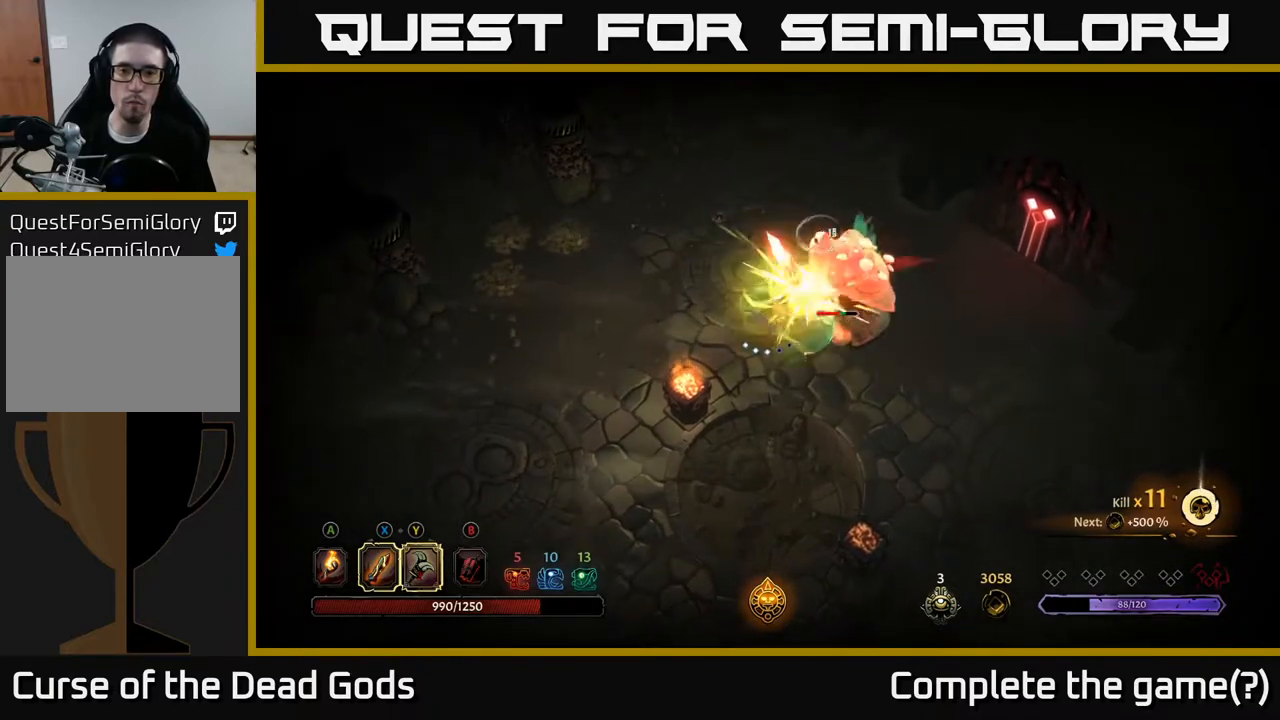
{"dt_ms": 500, "buttons": [], "left_stick": "right", "right_stick": "center", "events": [[33, "left_stick", "right"], [100, "X", "down"], [233, "X", "up"]]}
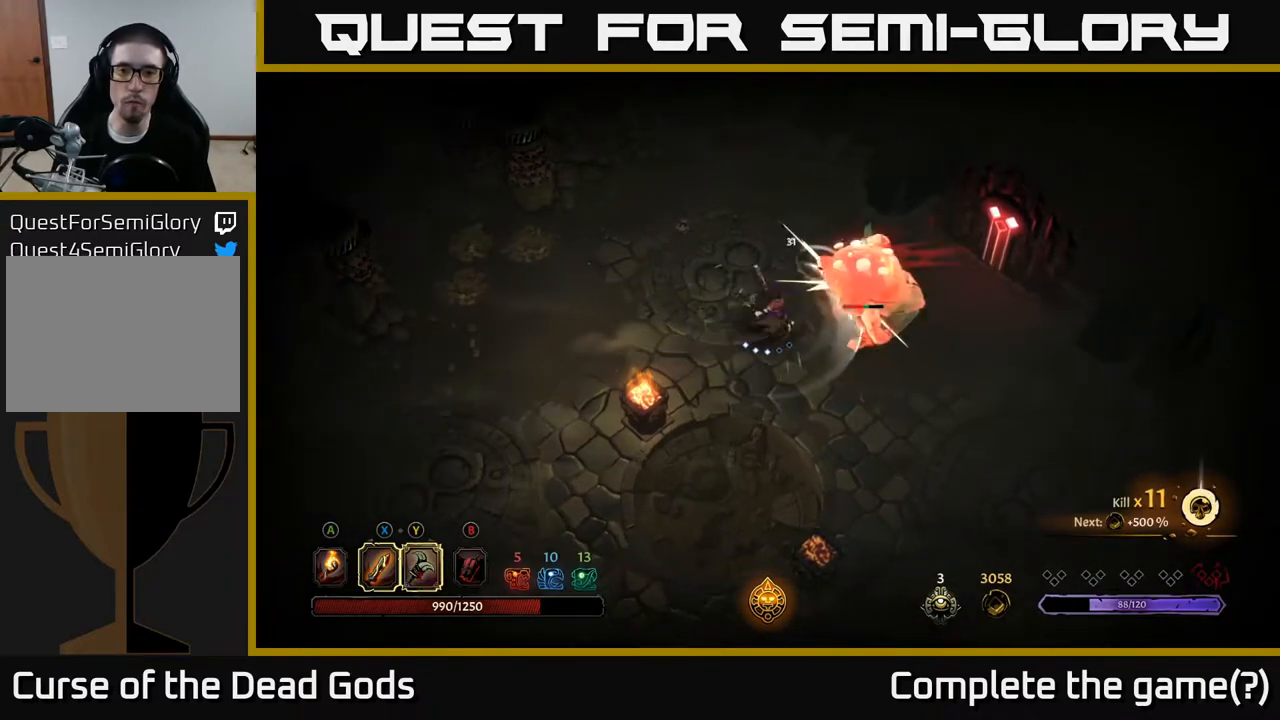
{"dt_ms": 500, "buttons": ["X"], "left_stick": "right", "right_stick": "center", "events": [[17, "X", "down"], [183, "X", "up"], [417, "X", "down"]]}
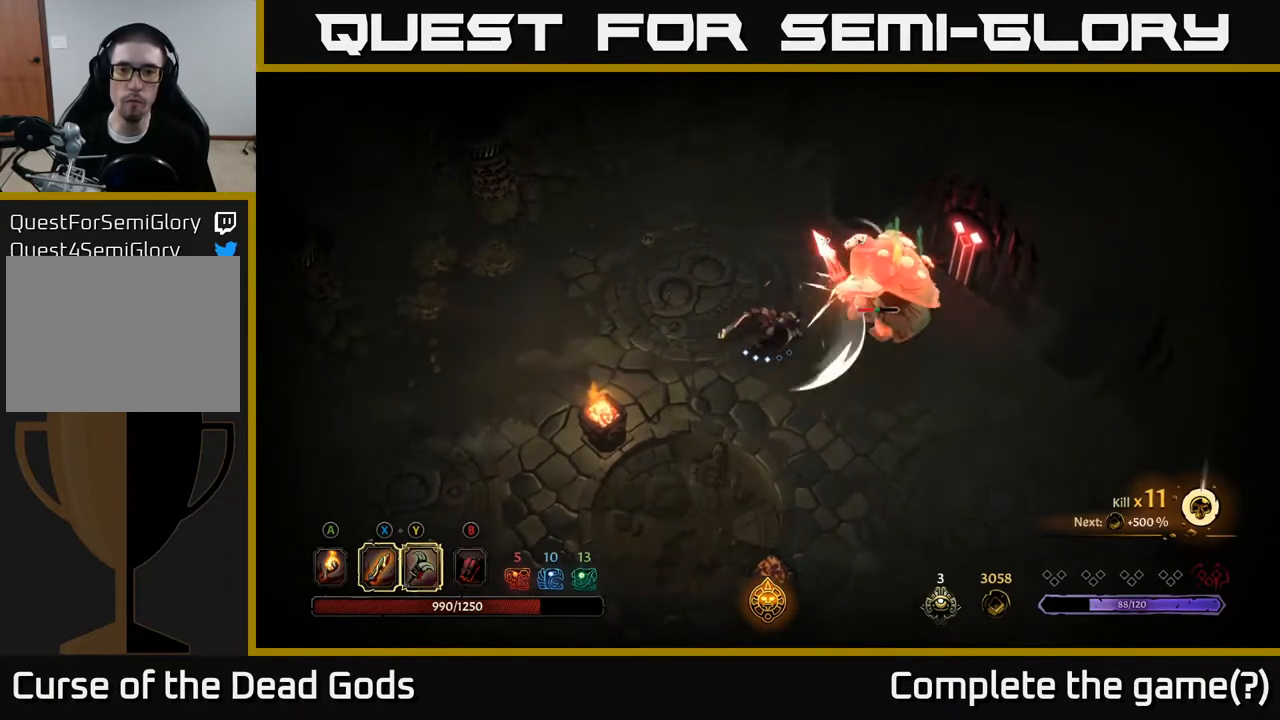
{"dt_ms": 500, "buttons": ["X"], "left_stick": "right", "right_stick": "center", "events": [[133, "X", "up"], [317, "X", "down"]]}
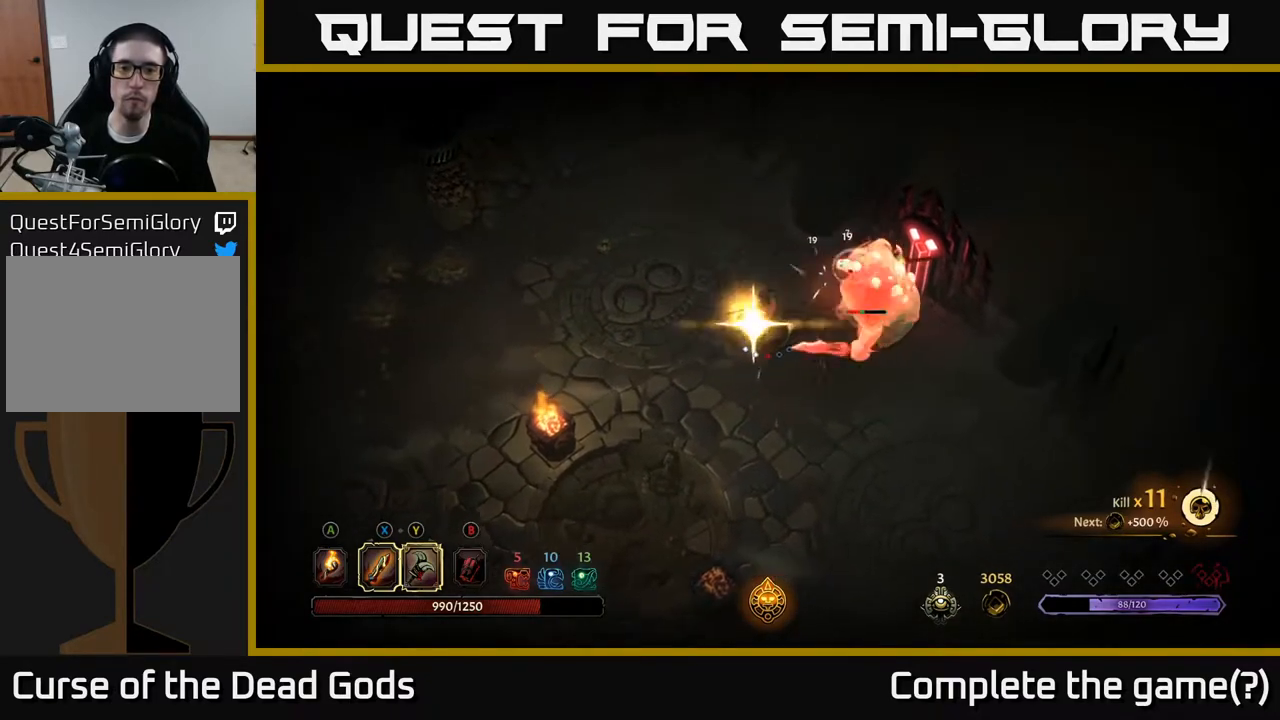
{"dt_ms": 500, "buttons": [], "left_stick": "center", "right_stick": "center", "events": [[17, "X", "up"], [133, "left_stick", "center"]]}
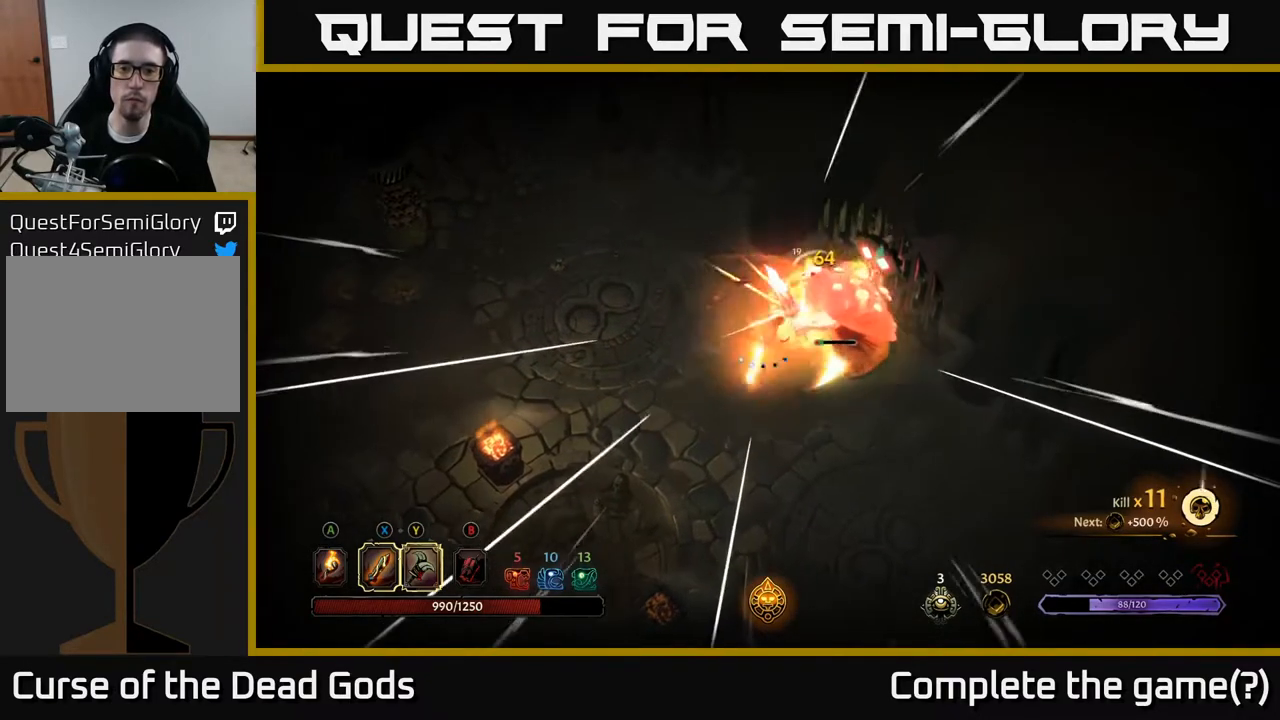
{"dt_ms": 500, "buttons": ["R2"], "left_stick": "left", "right_stick": "center", "events": [[83, "left_stick", "left"], [450, "R2", "down"]]}
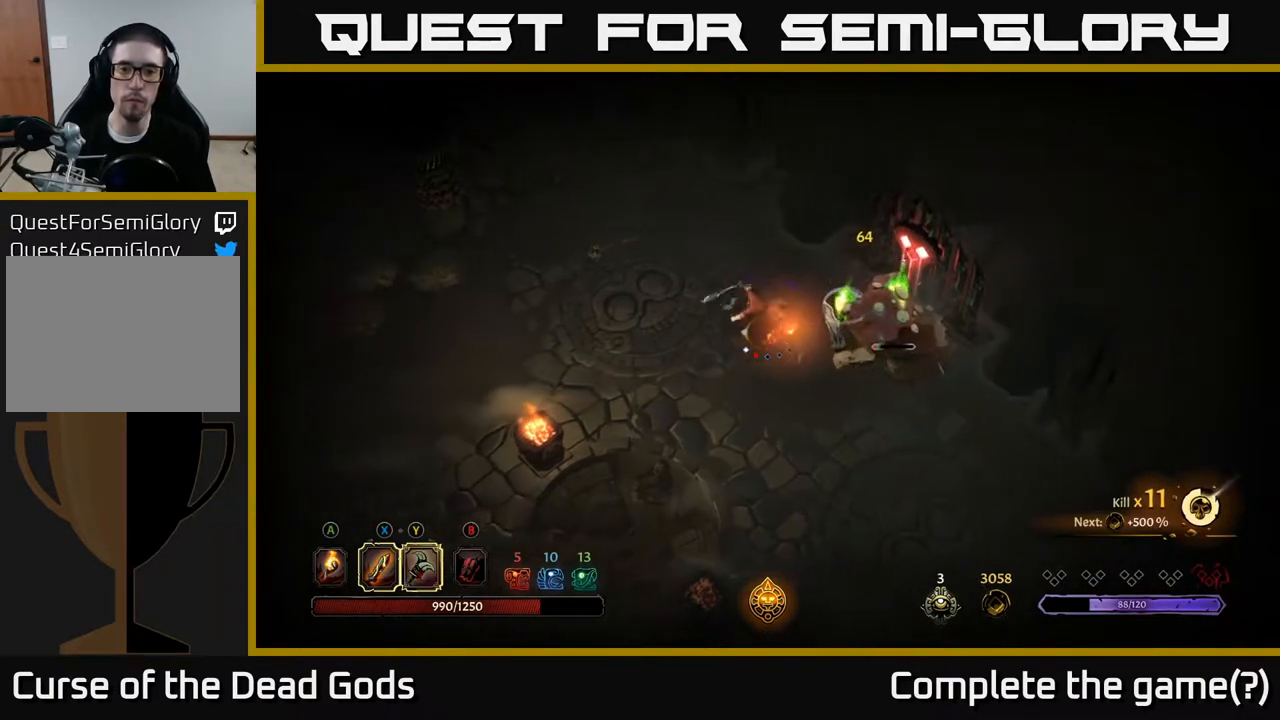
{"dt_ms": 500, "buttons": [], "left_stick": "left", "right_stick": "center", "events": [[117, "R2", "up"]]}
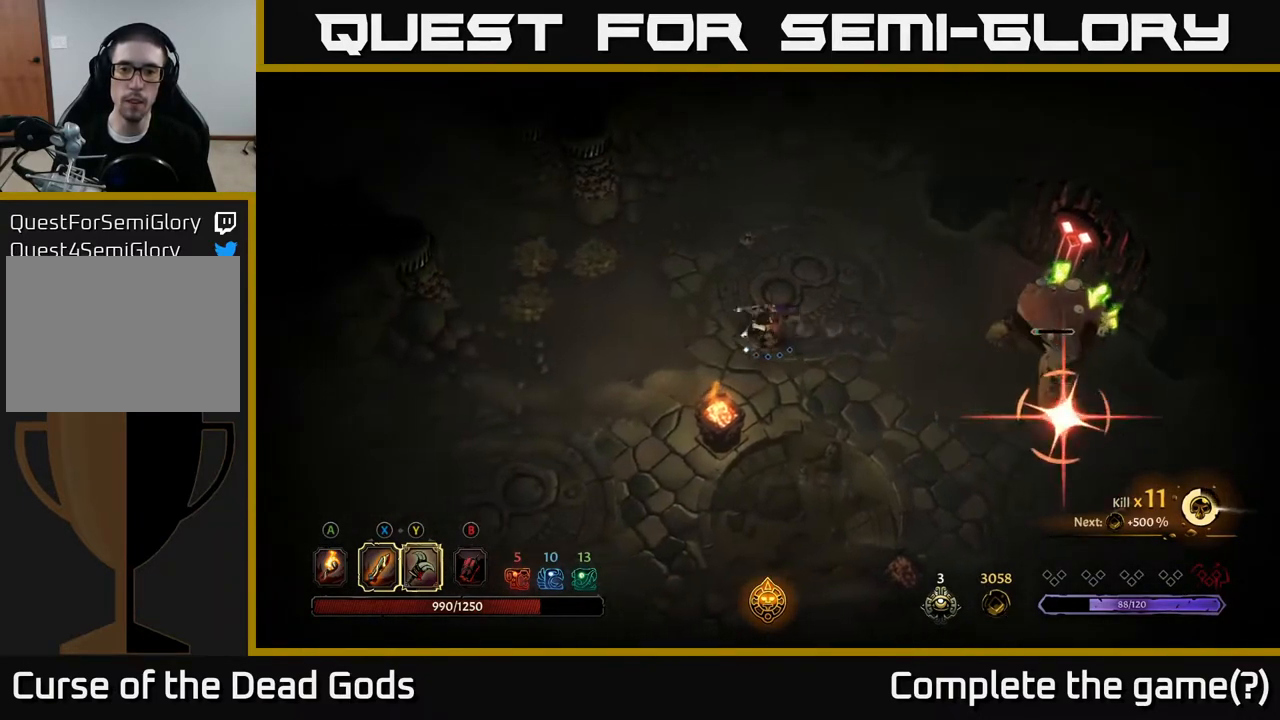
{"dt_ms": 500, "buttons": [], "left_stick": "left", "right_stick": "center", "events": []}
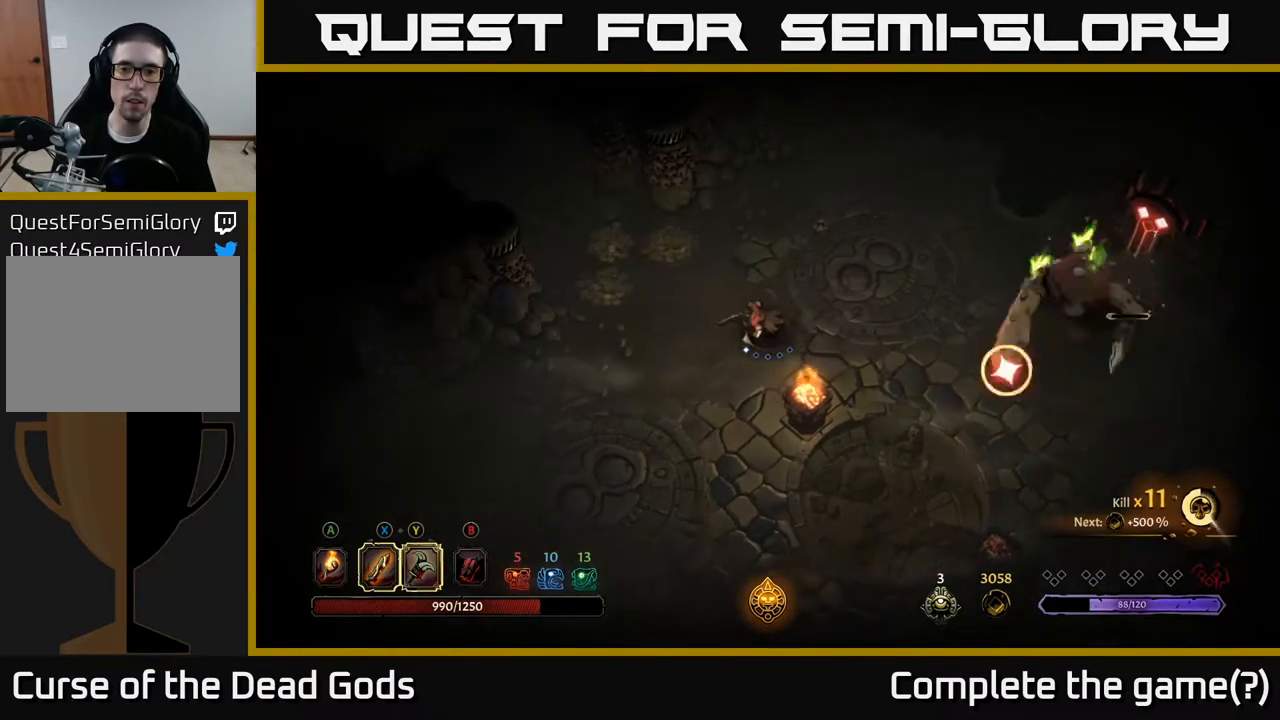
{"dt_ms": 500, "buttons": [], "left_stick": "right", "right_stick": "center", "events": [[50, "left_stick", "down-left"], [317, "left_stick", "right"], [367, "B", "down"], [433, "B", "up"]]}
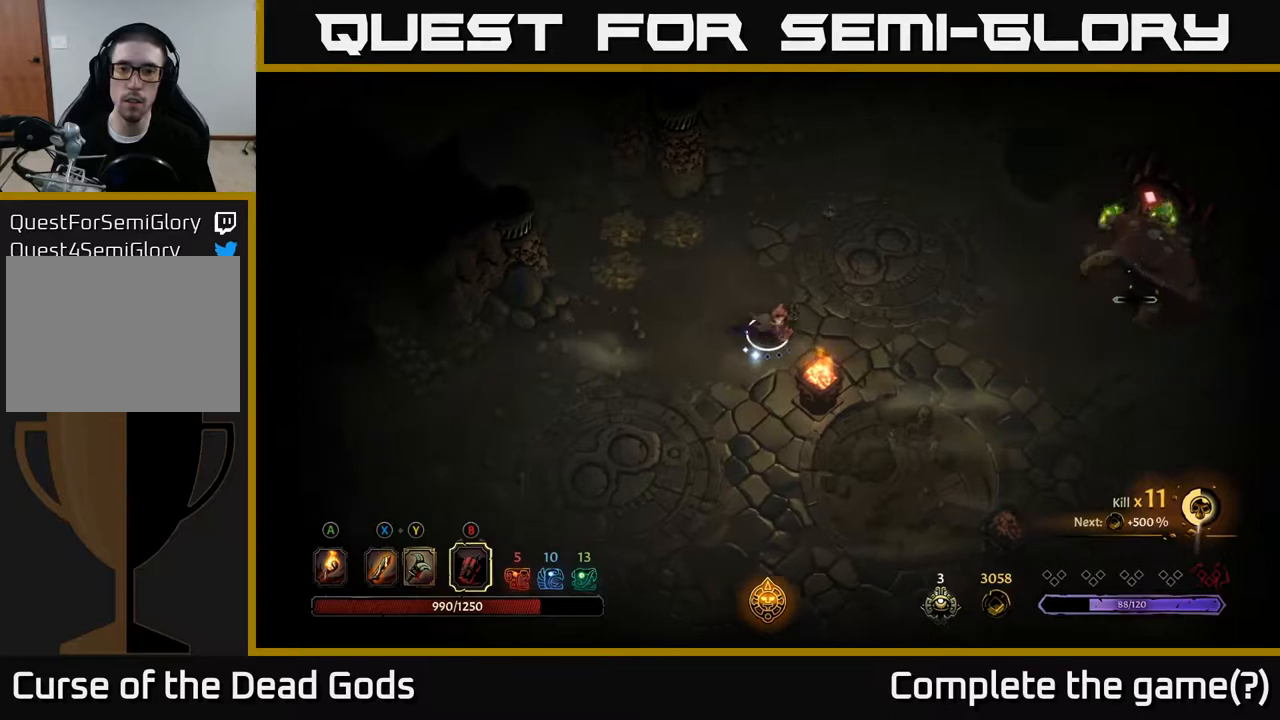
{"dt_ms": 500, "buttons": [], "left_stick": "right", "right_stick": "center", "events": [[233, "B", "down"], [317, "B", "up"]]}
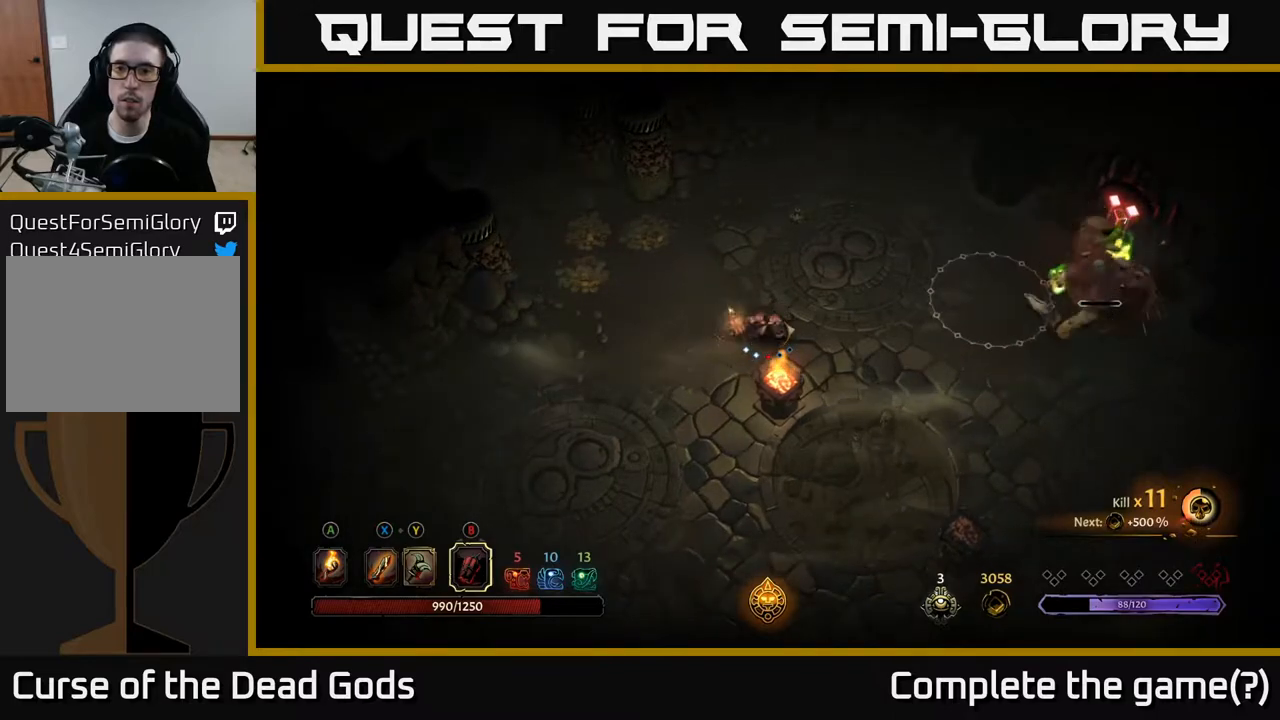
{"dt_ms": 500, "buttons": [], "left_stick": "center", "right_stick": "center", "events": [[467, "left_stick", "center"]]}
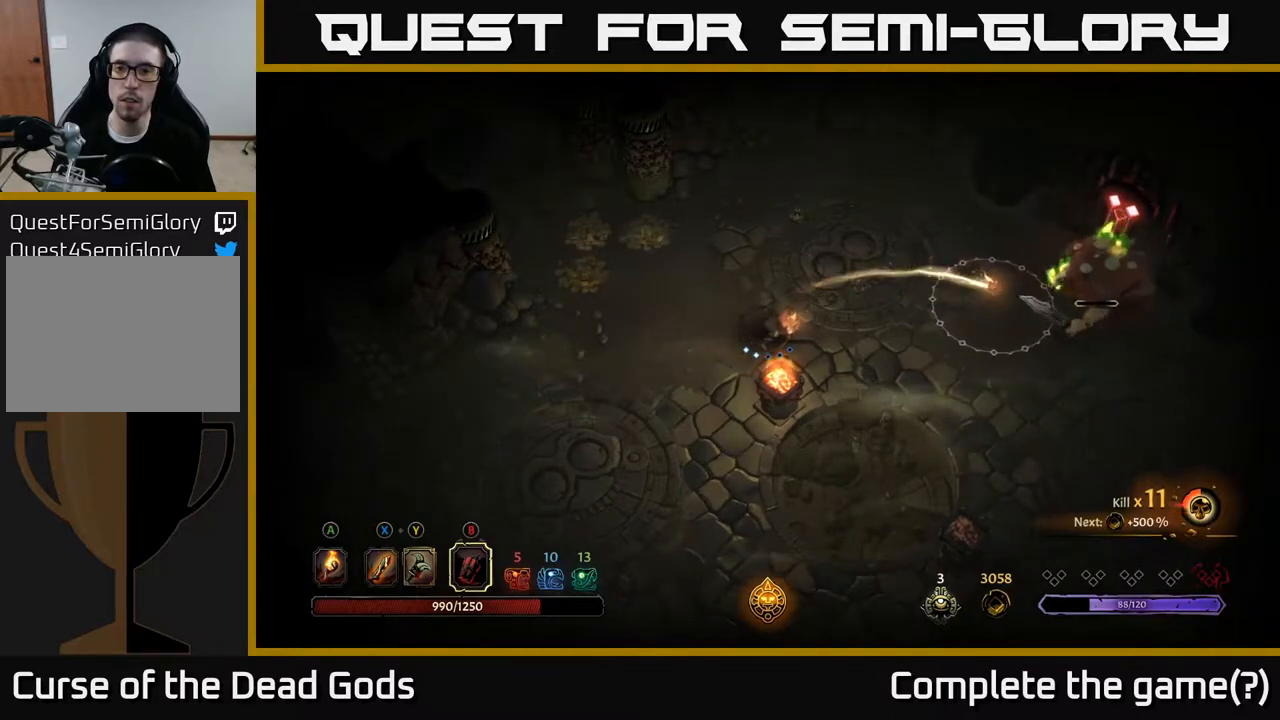
{"dt_ms": 500, "buttons": [], "left_stick": "up-left", "right_stick": "center", "events": [[17, "left_stick", "left"], [350, "left_stick", "up-left"]]}
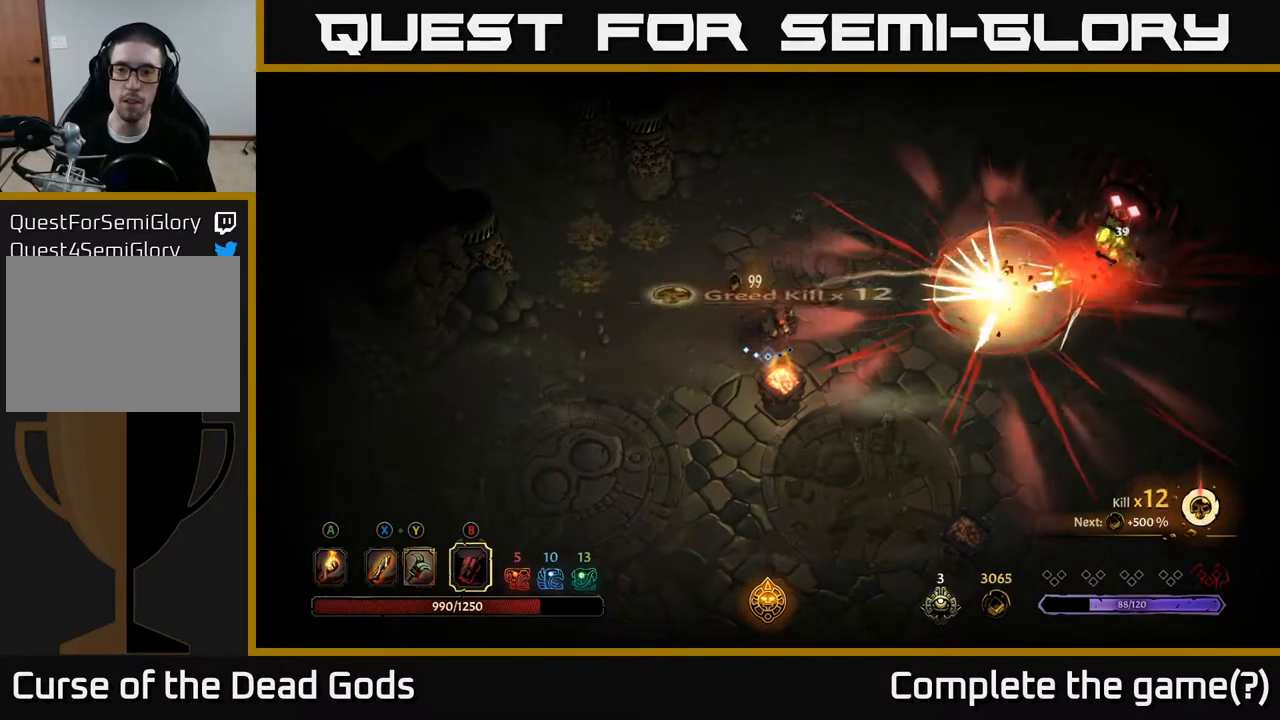
{"dt_ms": 500, "buttons": [], "left_stick": "up", "right_stick": "center", "events": [[117, "left_stick", "up"]]}
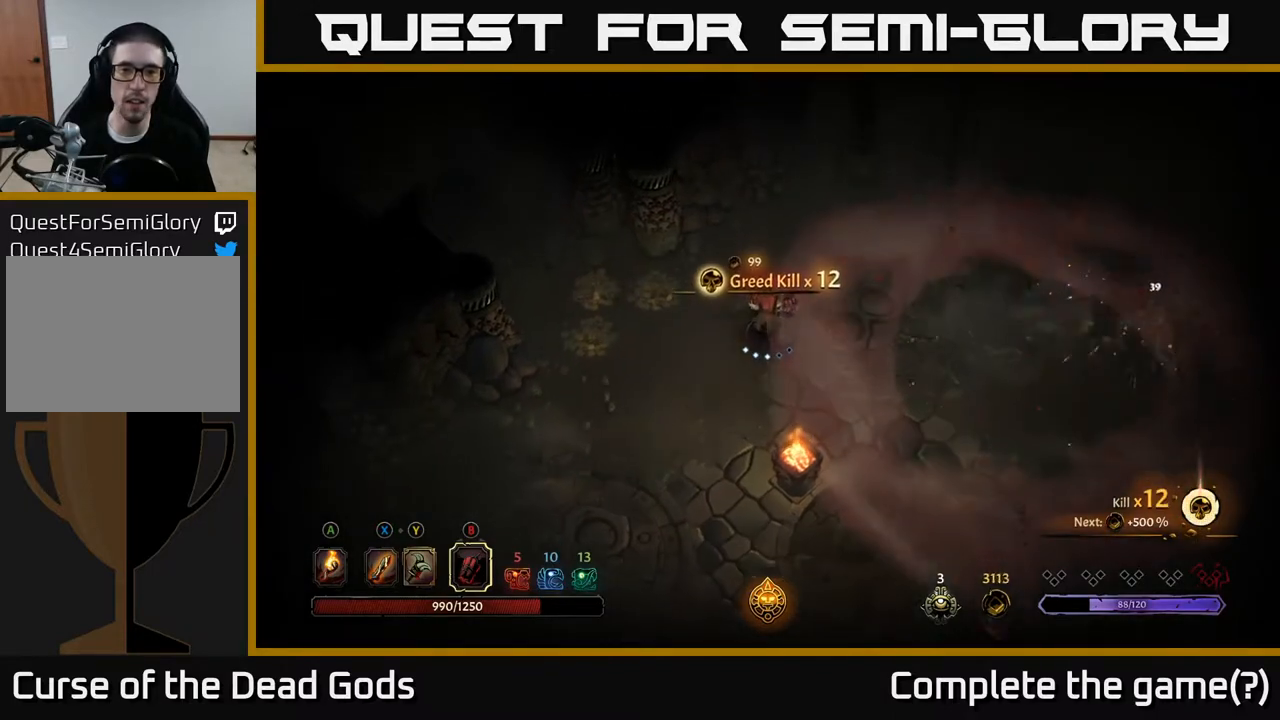
{"dt_ms": 500, "buttons": [], "left_stick": "left", "right_stick": "center", "events": [[117, "A", "down"], [183, "A", "up"], [267, "left_stick", "left"]]}
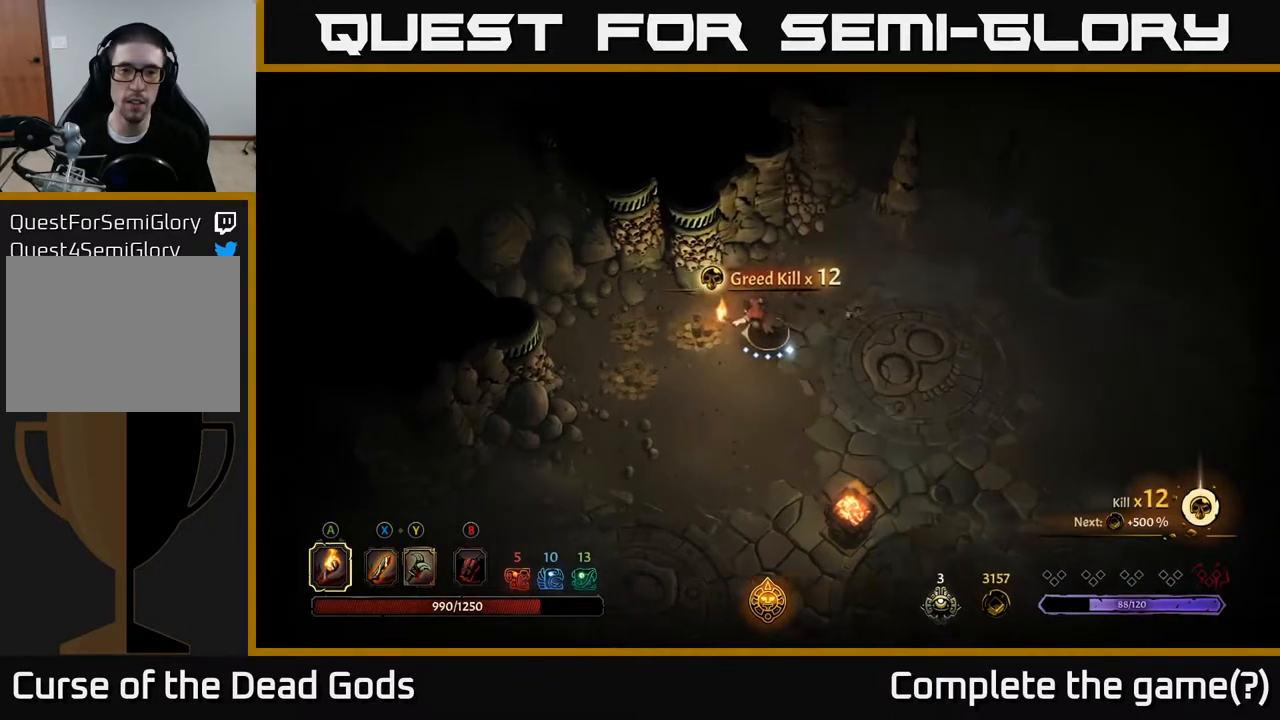
{"dt_ms": 500, "buttons": [], "left_stick": "left", "right_stick": "center", "events": []}
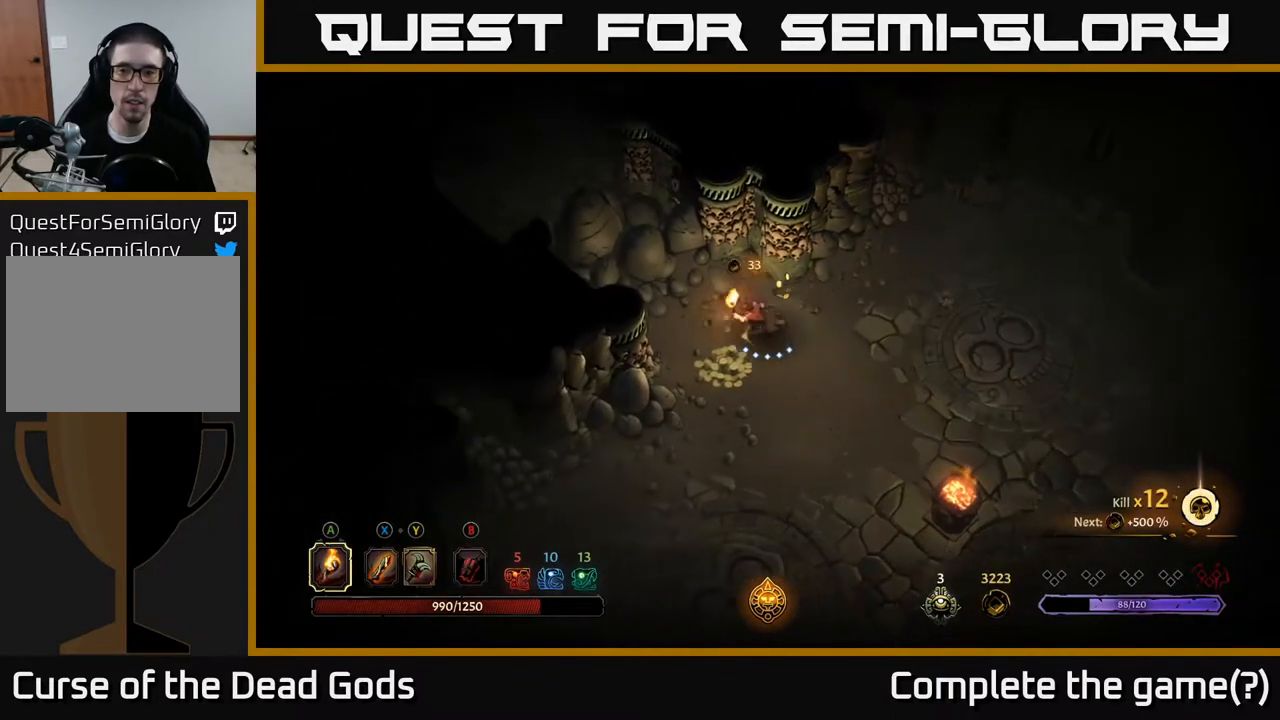
{"dt_ms": 500, "buttons": [], "left_stick": "down-right", "right_stick": "center", "events": [[117, "left_stick", "down"], [233, "left_stick", "down-right"]]}
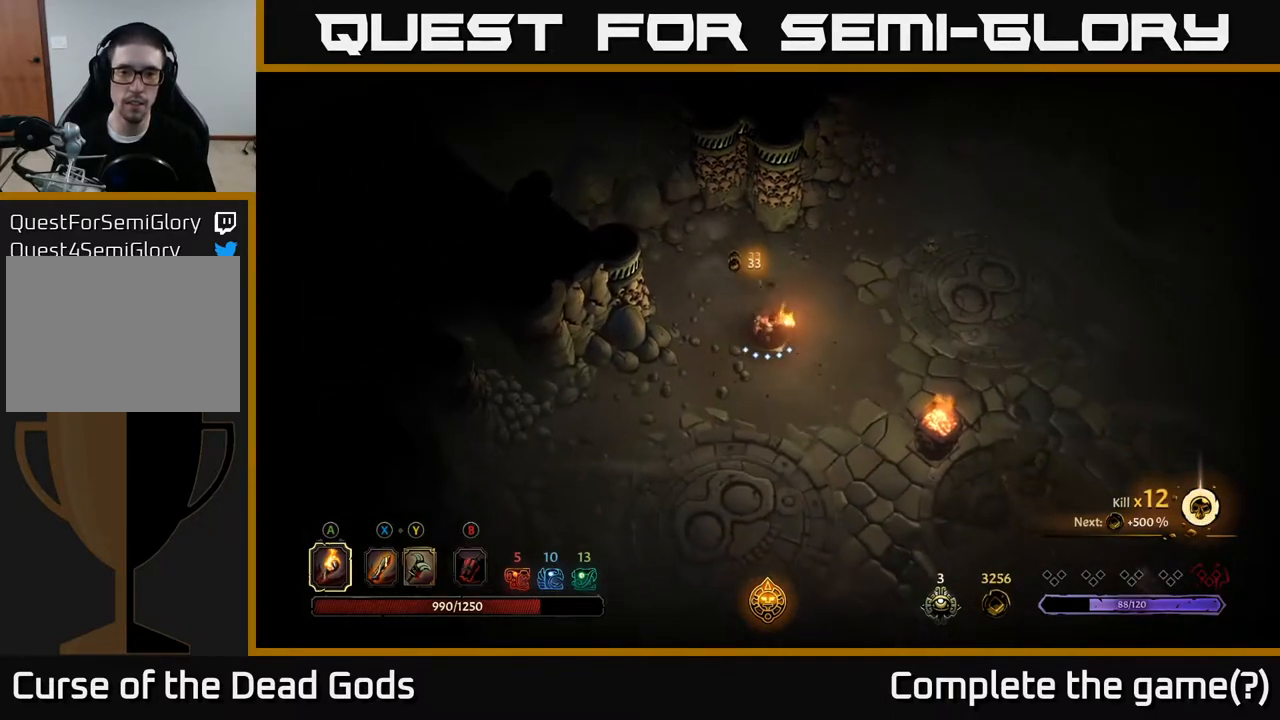
{"dt_ms": 500, "buttons": [], "left_stick": "right", "right_stick": "center", "events": [[83, "left_stick", "right"]]}
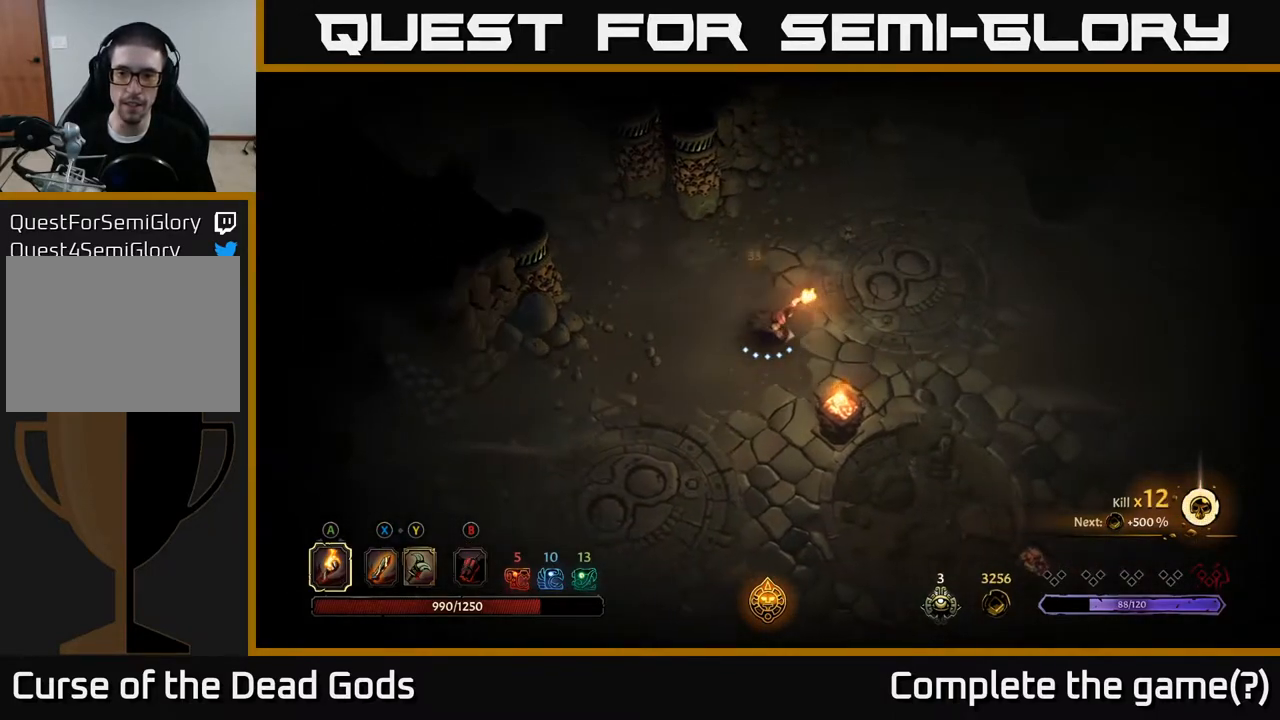
{"dt_ms": 500, "buttons": [], "left_stick": "center", "right_stick": "center", "events": [[183, "R2", "down"], [333, "R2", "up"], [483, "left_stick", "center"]]}
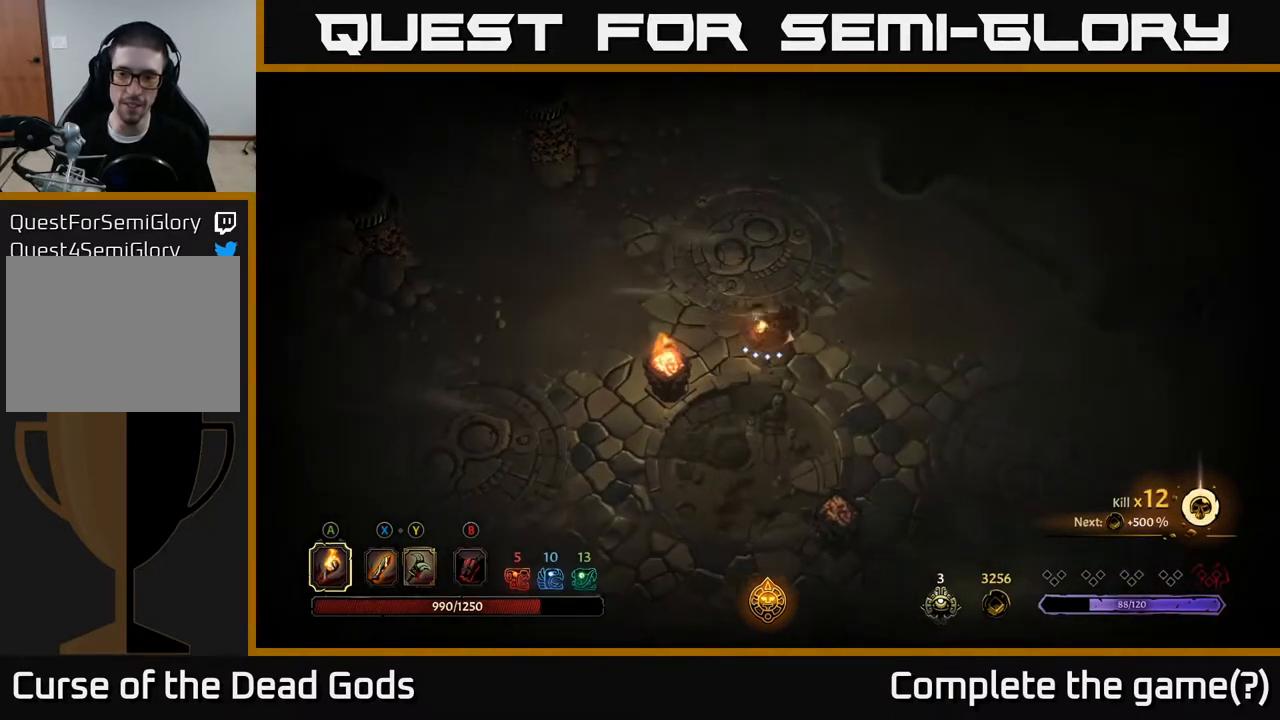
{"dt_ms": 500, "buttons": [], "left_stick": "right", "right_stick": "center", "events": [[133, "left_stick", "down-right"], [400, "left_stick", "right"]]}
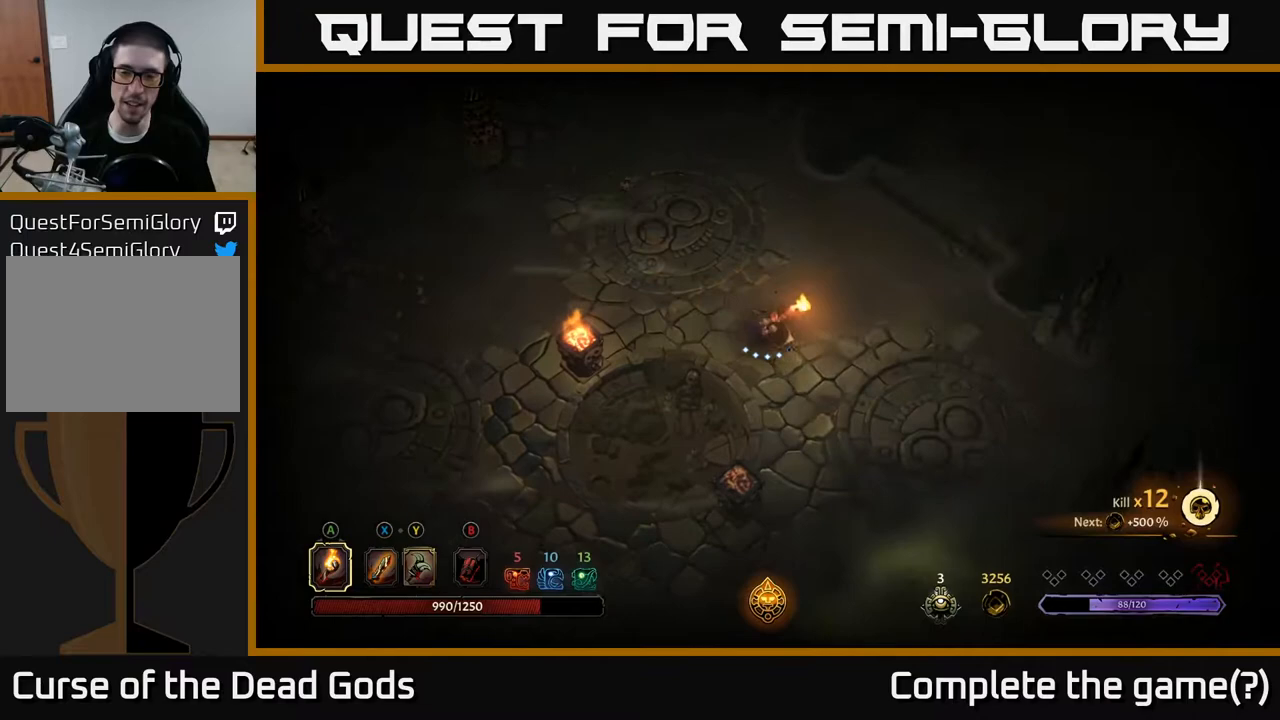
{"dt_ms": 500, "buttons": [], "left_stick": "down-right", "right_stick": "center", "events": [[67, "left_stick", "down-right"]]}
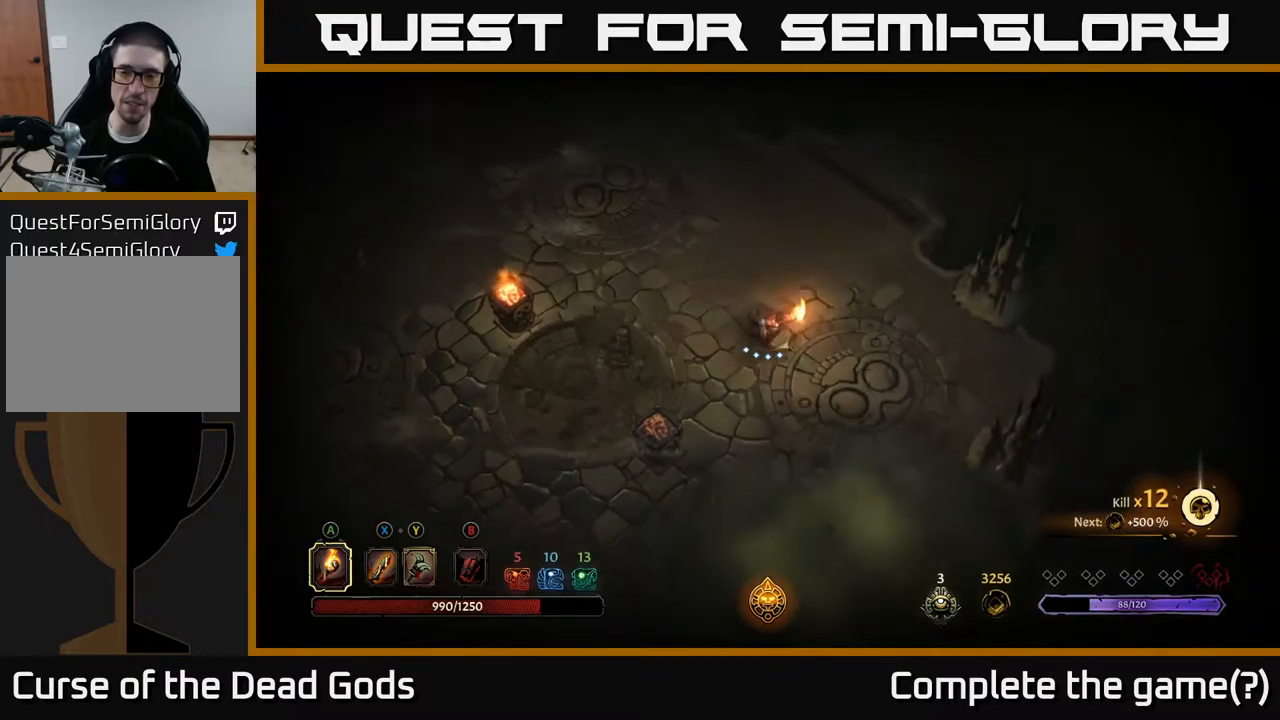
{"dt_ms": 500, "buttons": [], "left_stick": "center", "right_stick": "center", "events": [[200, "left_stick", "center"]]}
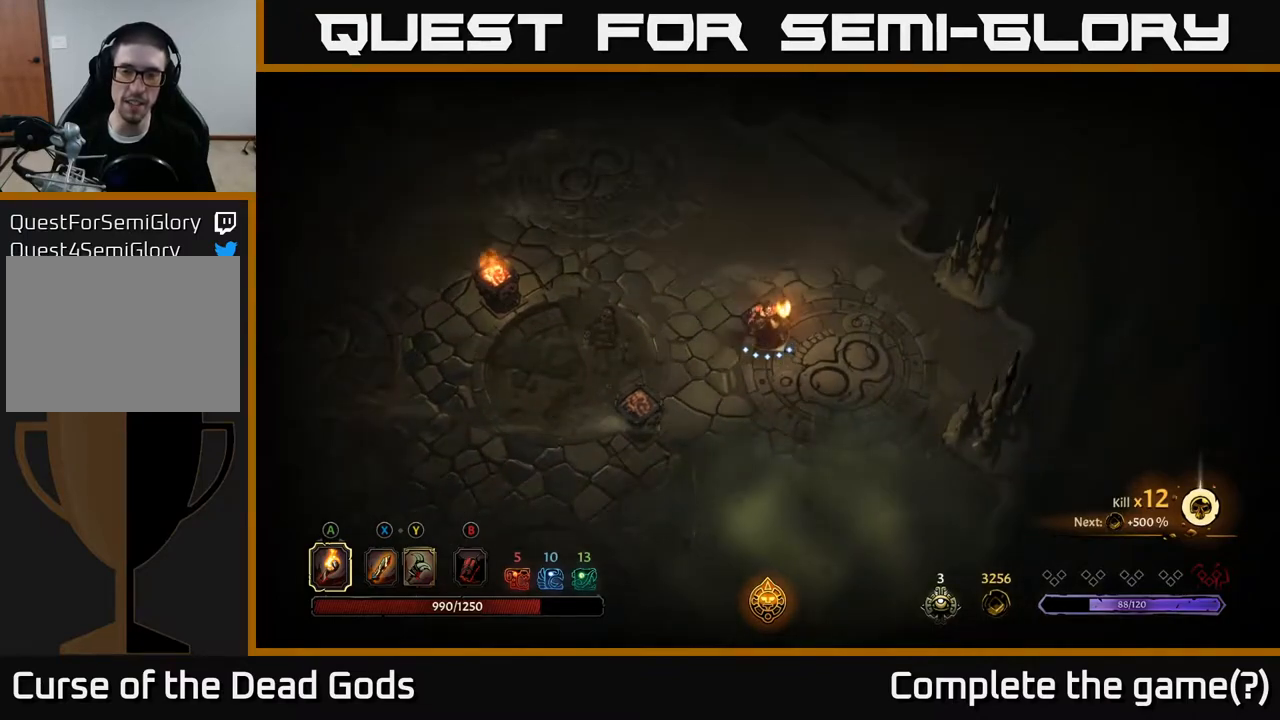
{"dt_ms": 500, "buttons": [], "left_stick": "down", "right_stick": "center", "events": [[167, "left_stick", "down"], [333, "A", "down"], [483, "A", "up"]]}
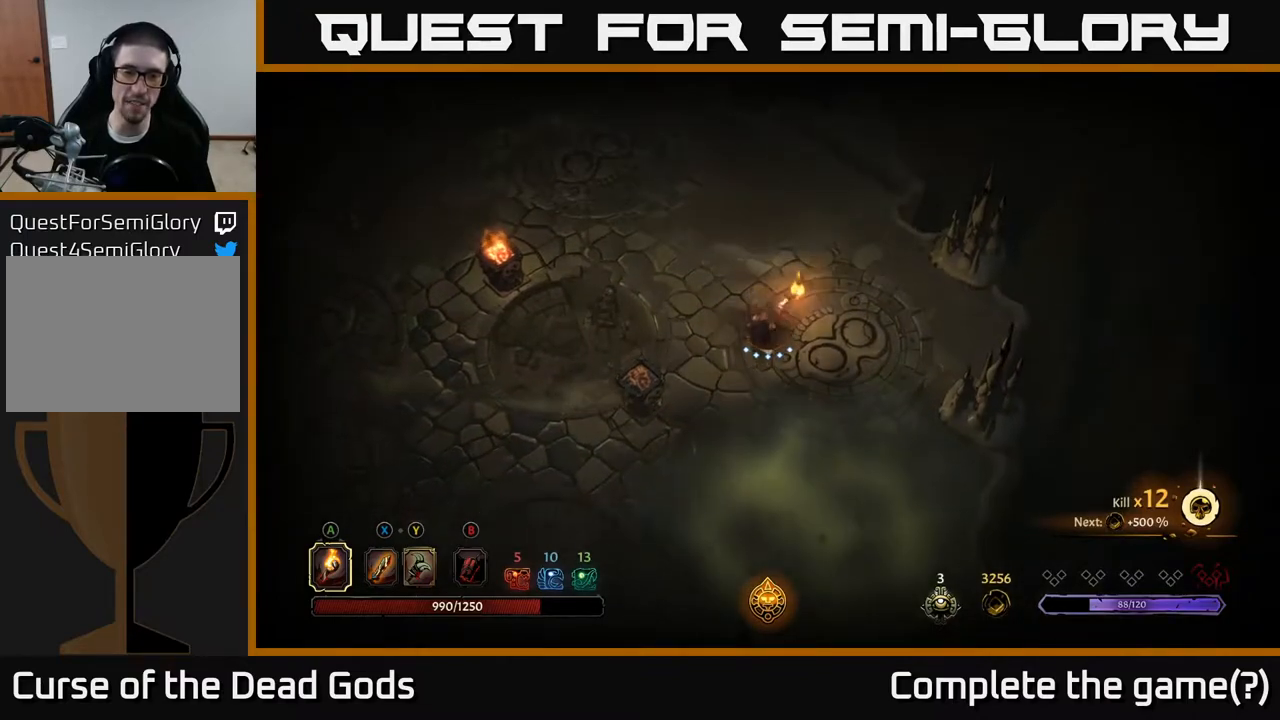
{"dt_ms": 500, "buttons": [], "left_stick": "up", "right_stick": "center", "events": [[33, "left_stick", "center"], [400, "left_stick", "up"]]}
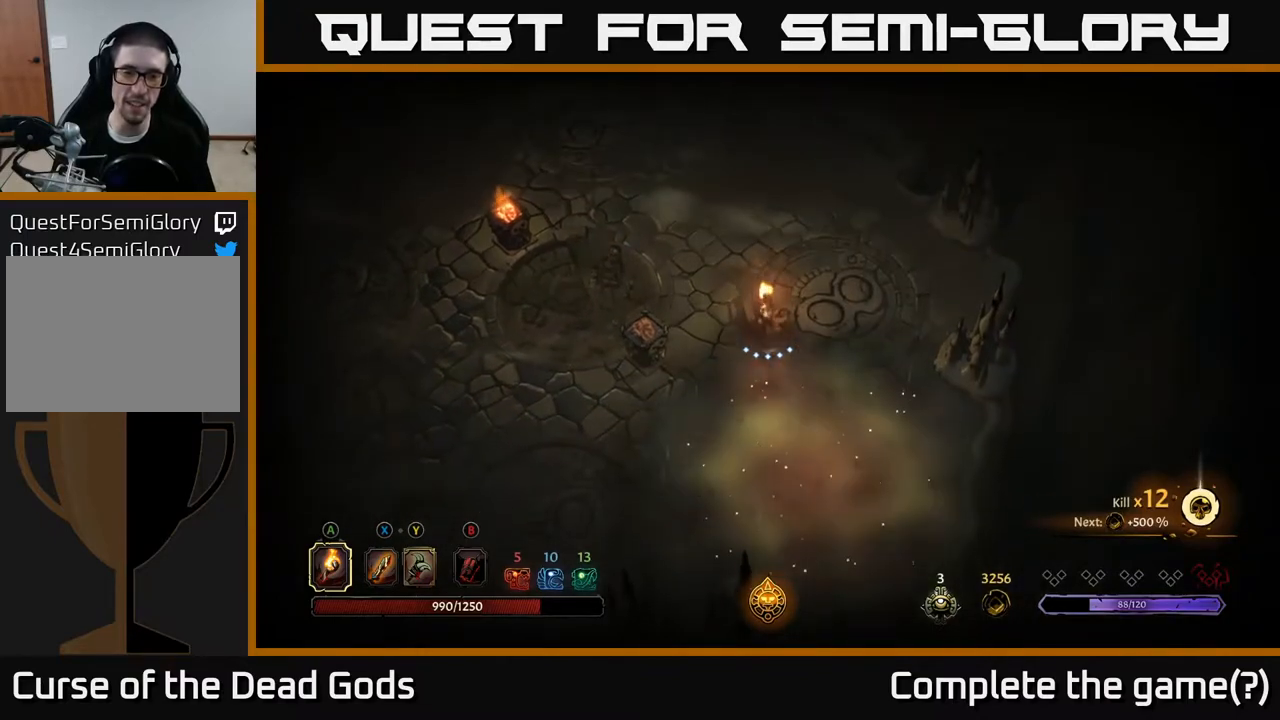
{"dt_ms": 500, "buttons": [], "left_stick": "up-left", "right_stick": "center", "events": [[200, "R2", "down"], [283, "R2", "up"], [450, "left_stick", "up-left"]]}